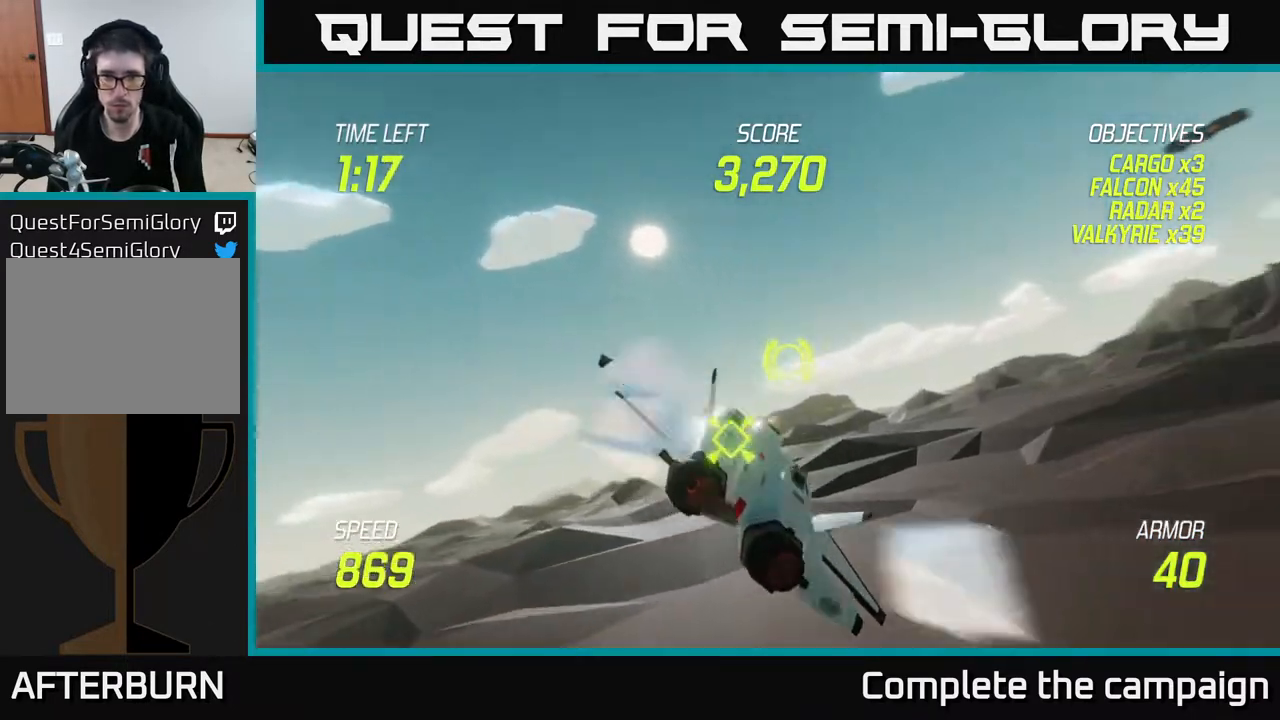
Gameplay with a controller (Xbox layout); each line is a JSON object with the inputs held at the frame after it. "events" lists button and stick changes between this image and that frame as [ms after this image, input, new state], when the widget could be followed in between.
{"buttons": ["L2"], "left_stick": "up-right", "right_stick": "center", "events": [[450, "left_stick", "up-right"]]}
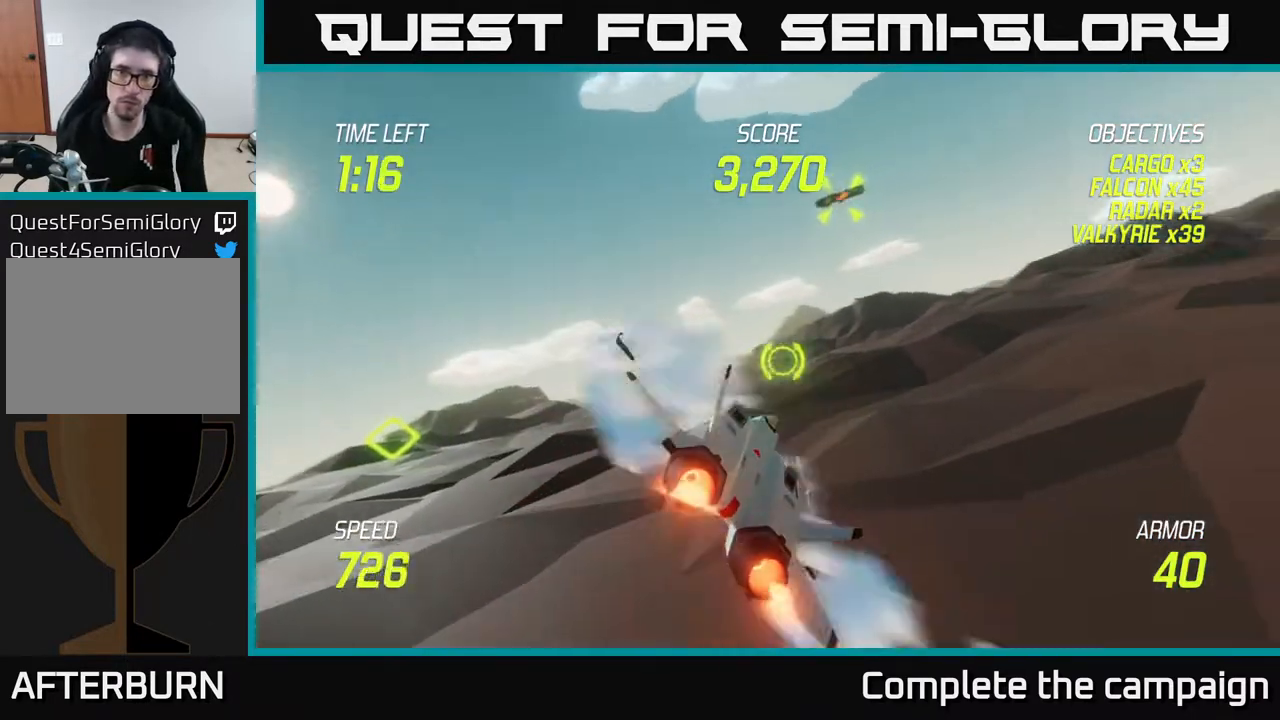
{"buttons": ["L2"], "left_stick": "center", "right_stick": "center", "events": [[283, "left_stick", "up-left"], [317, "R2", "down"], [417, "left_stick", "center"], [467, "R2", "up"]]}
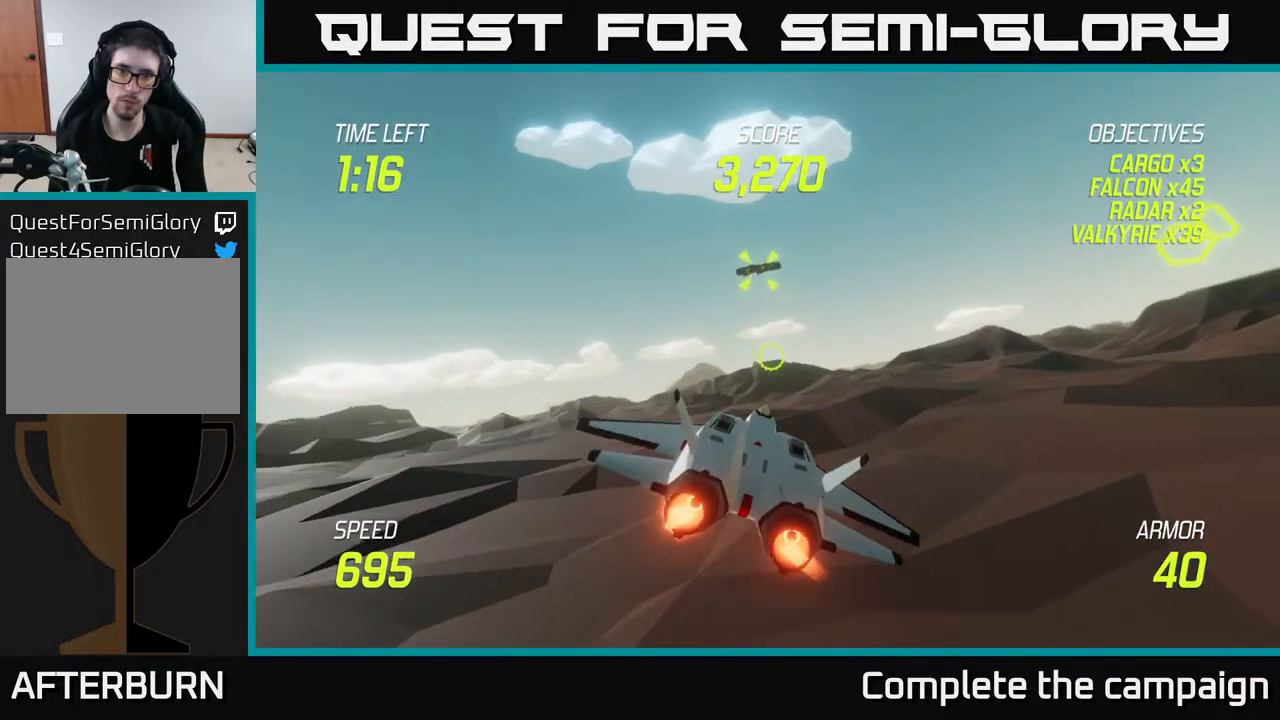
{"buttons": ["L2", "R2"], "left_stick": "center", "right_stick": "center", "events": [[17, "R2", "down"], [117, "R2", "up"], [217, "R2", "down"], [267, "left_stick", "up"], [317, "R2", "up"], [467, "R2", "down"], [500, "left_stick", "center"]]}
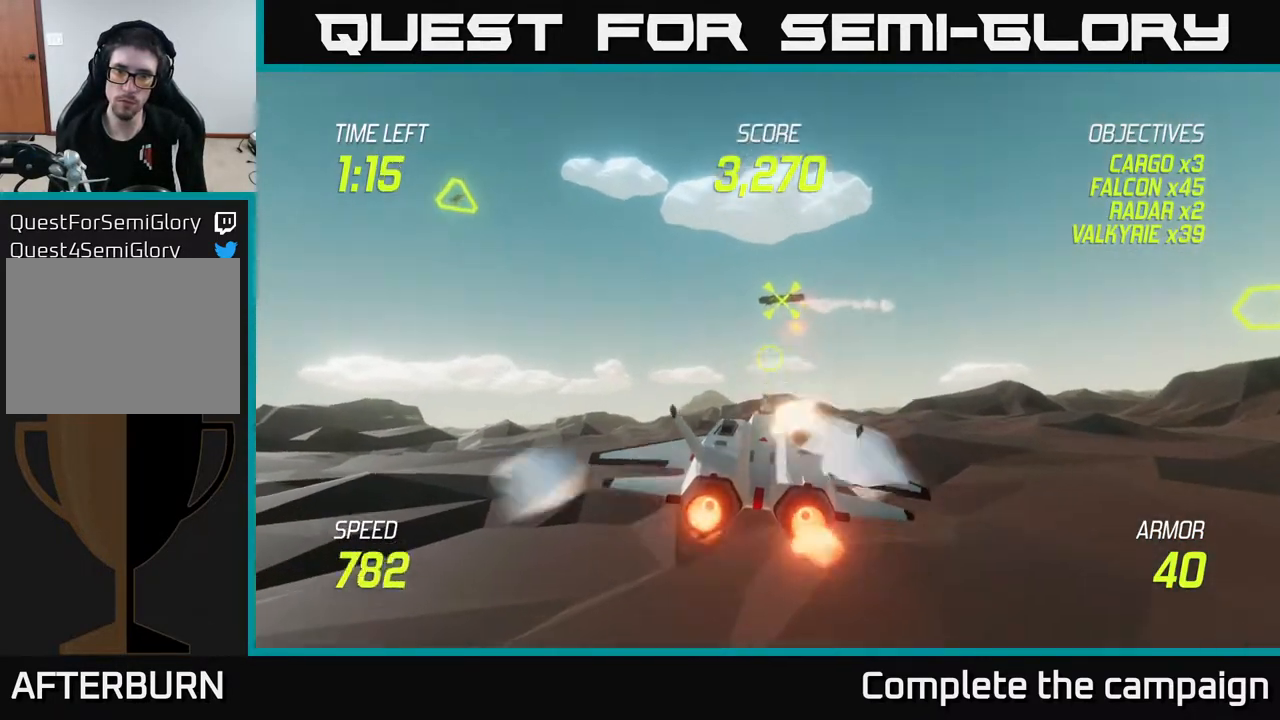
{"buttons": [], "left_stick": "left", "right_stick": "center", "events": [[83, "R2", "up"], [150, "R2", "down"], [333, "R2", "up"], [350, "left_stick", "left"], [433, "L2", "up"]]}
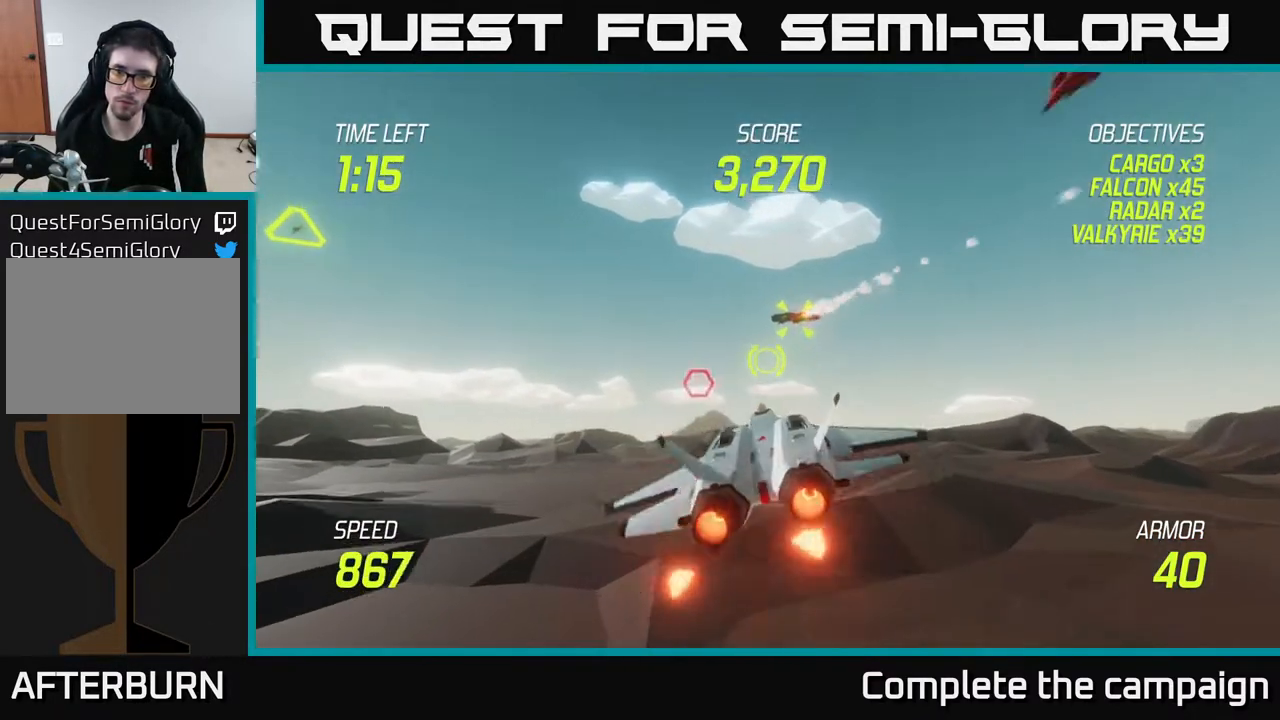
{"buttons": ["L2"], "left_stick": "center", "right_stick": "center", "events": [[67, "L2", "down"], [183, "L2", "up"], [233, "left_stick", "right"], [283, "L2", "down"], [367, "L2", "up"], [433, "left_stick", "center"], [450, "L2", "down"]]}
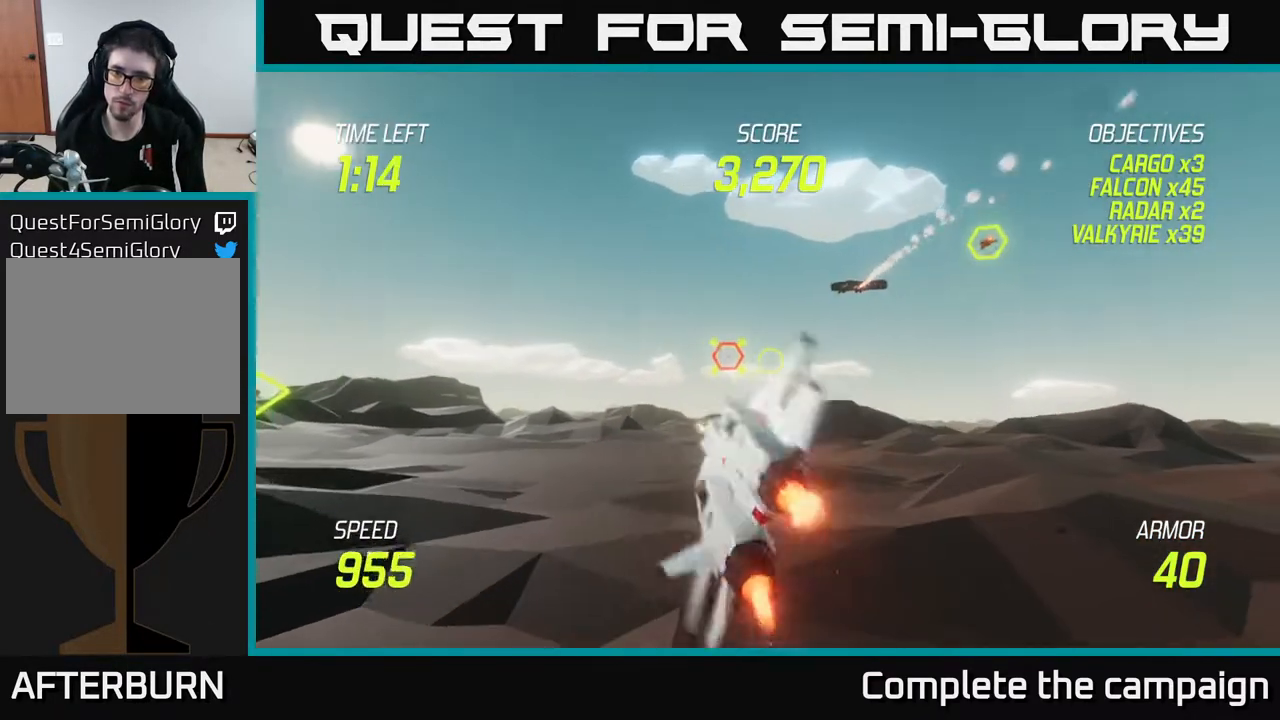
{"buttons": ["L2"], "left_stick": "up-right", "right_stick": "center", "events": [[233, "left_stick", "right"], [433, "left_stick", "up-right"]]}
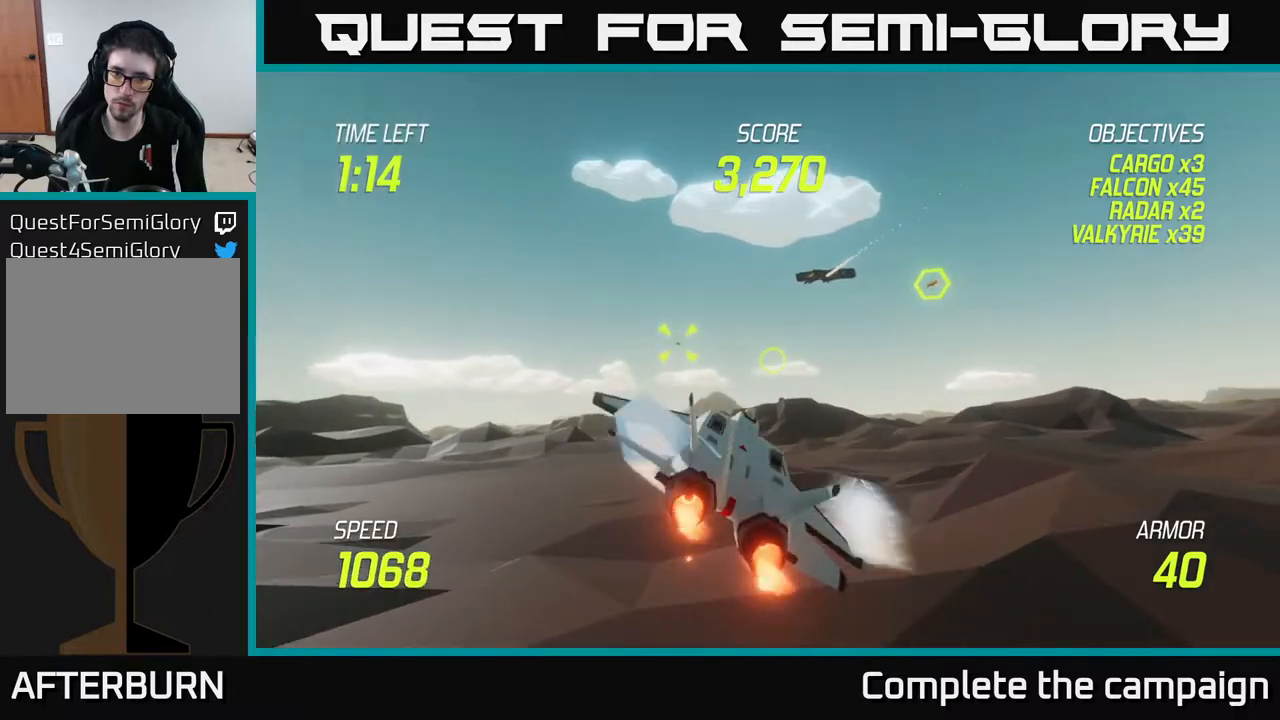
{"buttons": ["L2", "R2"], "left_stick": "up", "right_stick": "center", "events": [[133, "left_stick", "up"], [417, "R2", "down"]]}
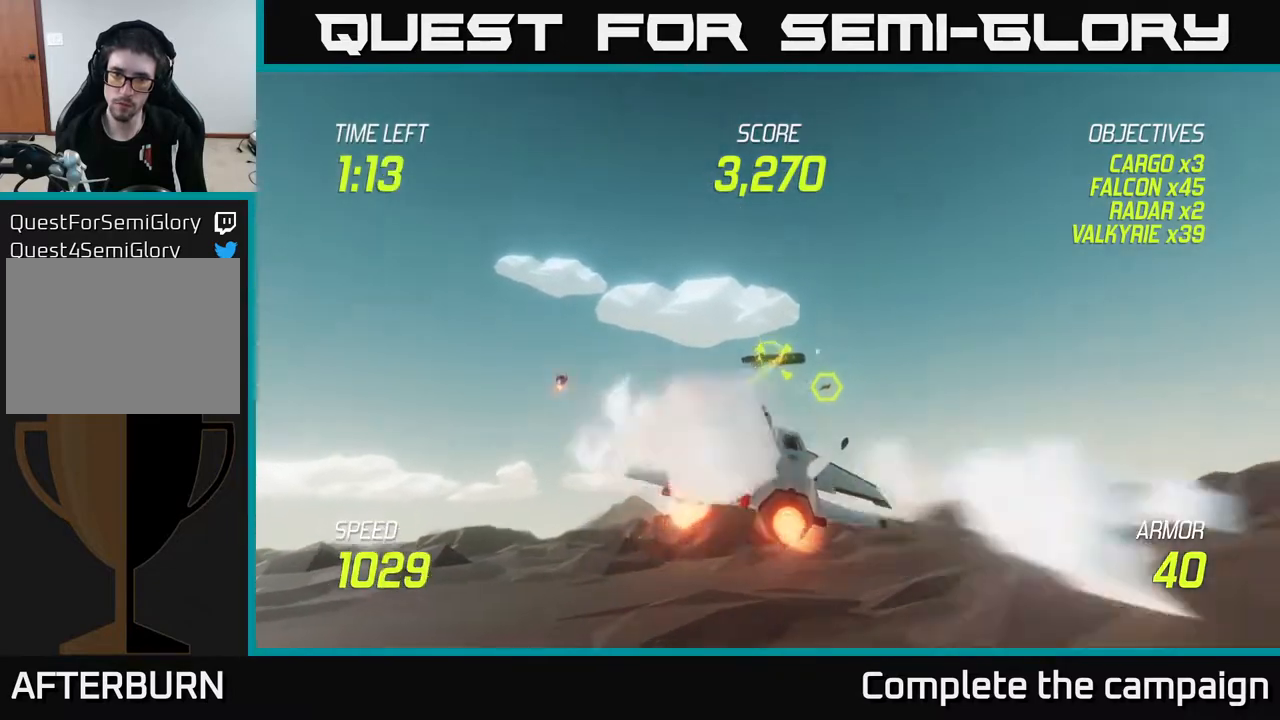
{"buttons": ["L2"], "left_stick": "center", "right_stick": "center", "events": [[67, "R2", "up"], [67, "left_stick", "right"], [100, "R2", "down"], [133, "left_stick", "center"], [283, "R2", "up"], [283, "left_stick", "down"], [333, "R2", "down"], [417, "left_stick", "center"], [467, "R2", "up"]]}
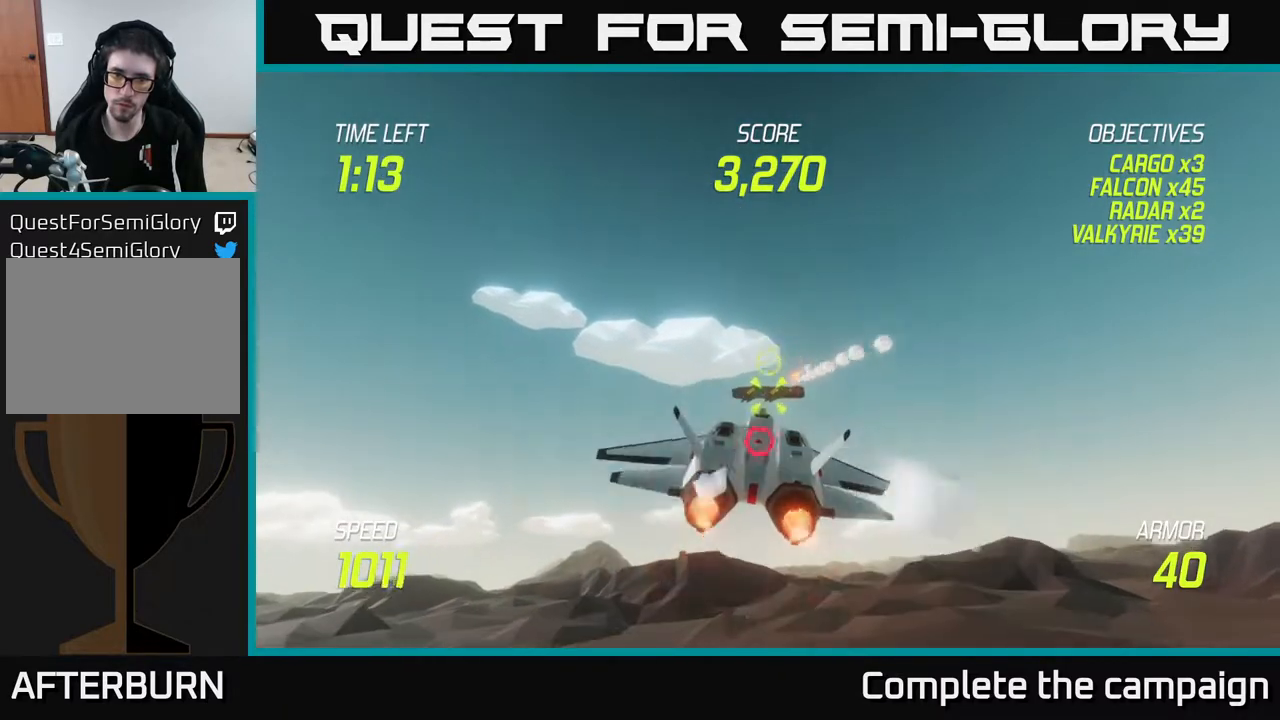
{"buttons": [], "left_stick": "down-left", "right_stick": "center", "events": [[33, "R2", "down"], [183, "R2", "up"], [283, "R2", "down"], [367, "left_stick", "down-left"], [383, "R2", "up"], [483, "L2", "up"]]}
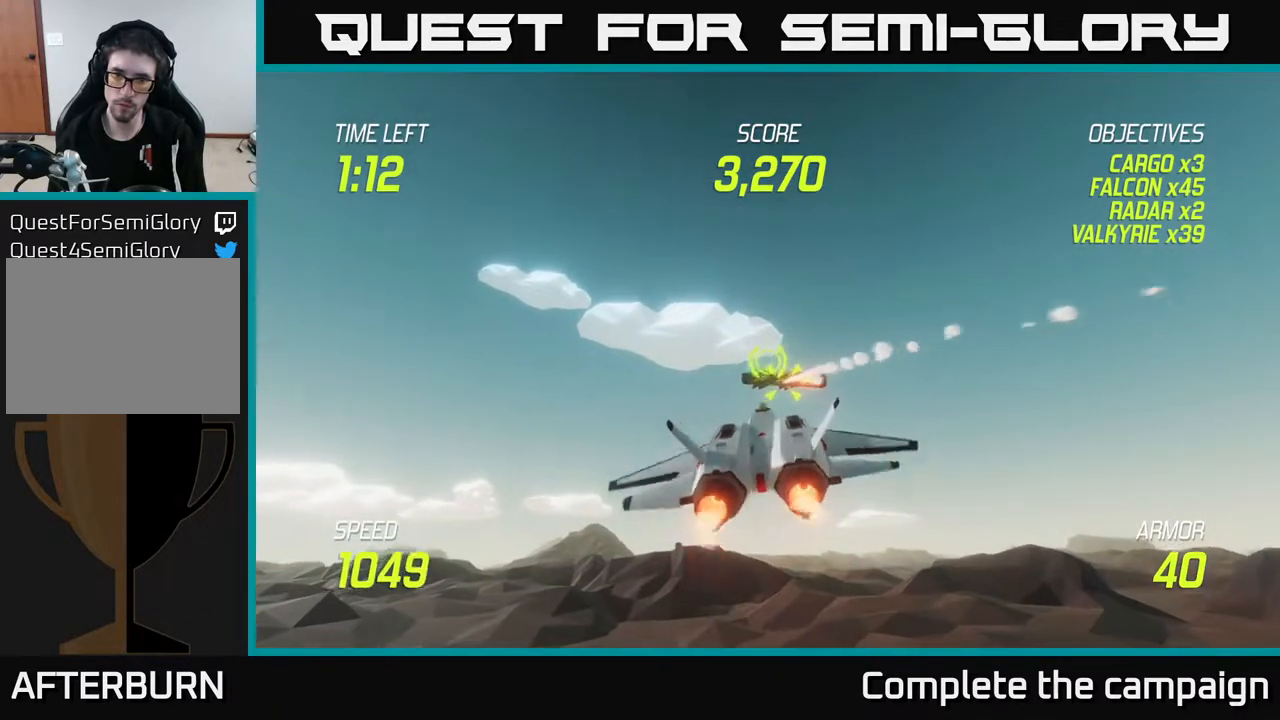
{"buttons": ["L2"], "left_stick": "right", "right_stick": "center", "events": [[150, "L2", "down"], [233, "L2", "up"], [383, "L2", "down"], [500, "left_stick", "right"]]}
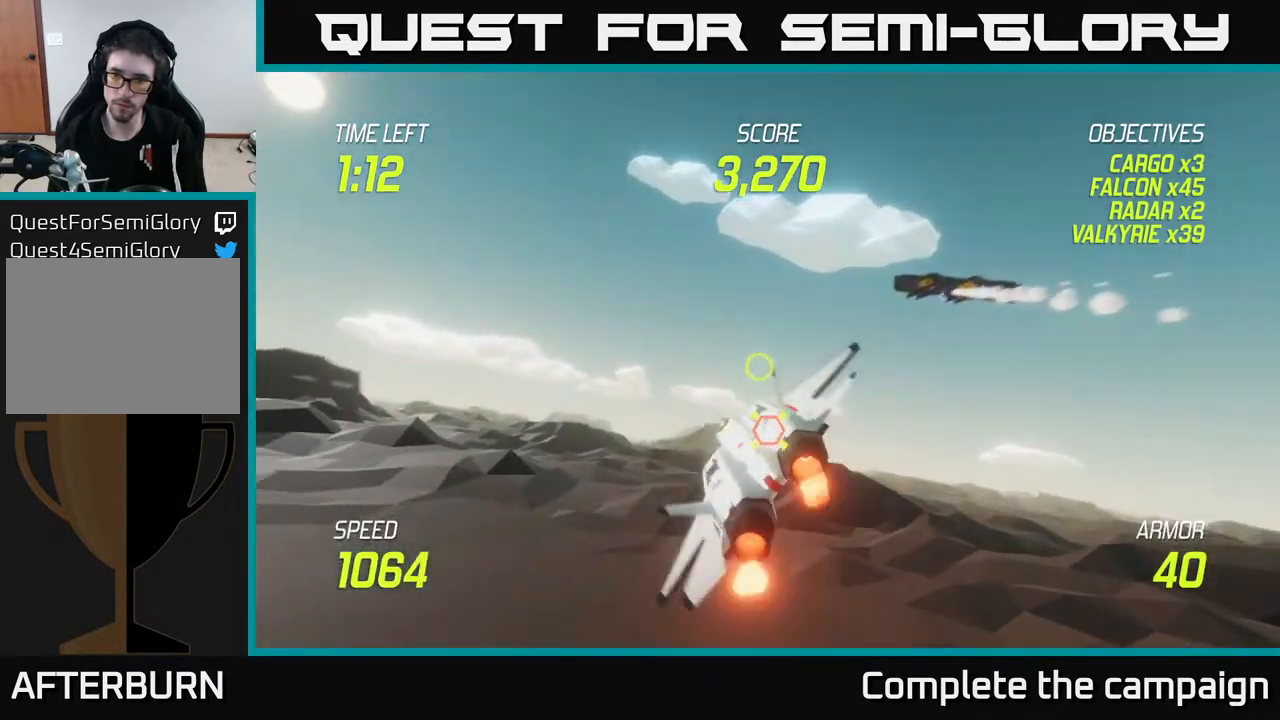
{"buttons": [], "left_stick": "up-right", "right_stick": "center", "events": [[17, "L2", "up"], [100, "L2", "down"], [300, "L2", "up"], [367, "left_stick", "up-right"]]}
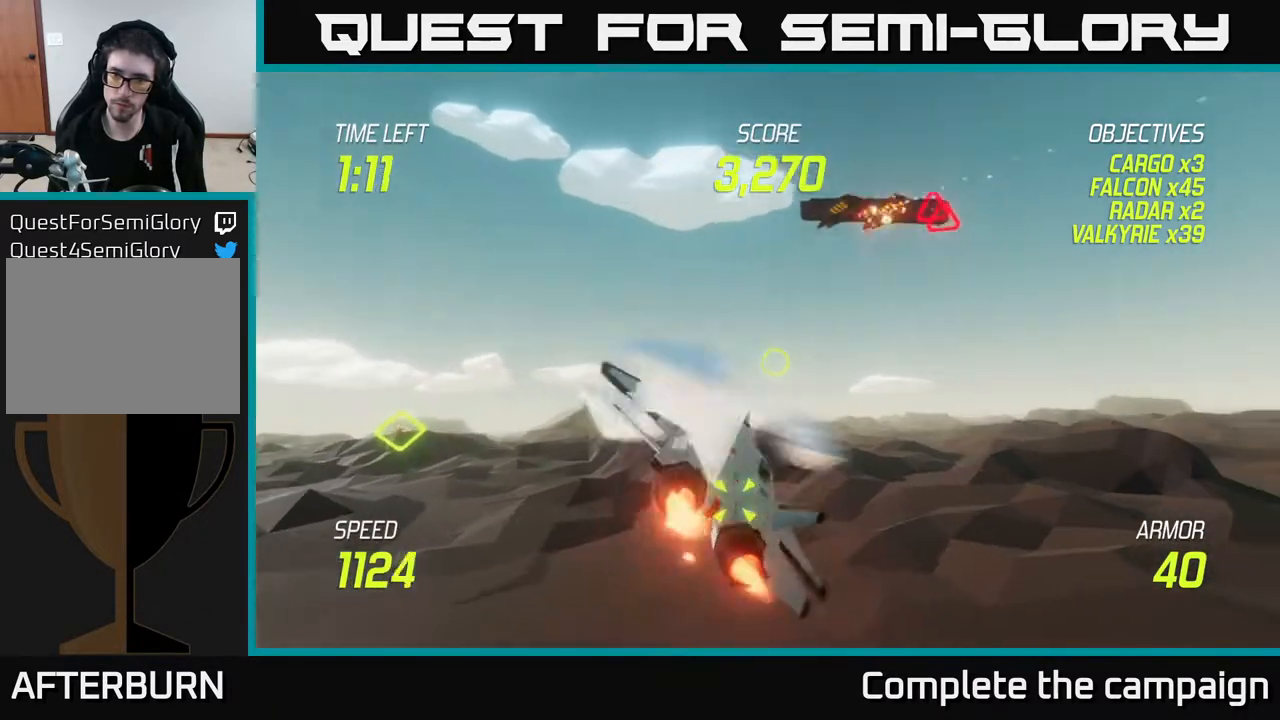
{"buttons": [], "left_stick": "down", "right_stick": "center", "events": [[233, "left_stick", "up"], [350, "R2", "down"], [417, "R2", "up"], [450, "left_stick", "down"]]}
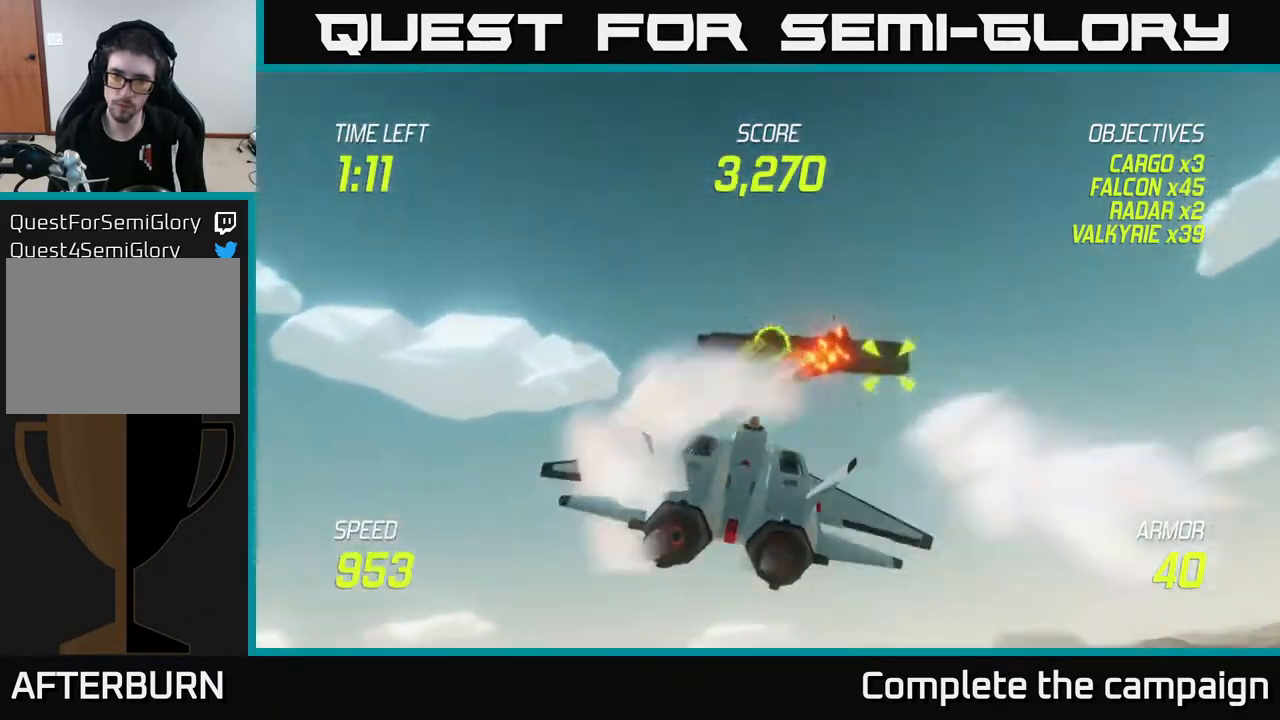
{"buttons": ["L2"], "left_stick": "up-right", "right_stick": "center", "events": [[33, "R2", "down"], [50, "left_stick", "down-right"], [117, "R2", "up"], [233, "R2", "down"], [233, "left_stick", "center"], [300, "left_stick", "up-right"], [317, "R2", "up"], [400, "L2", "down"]]}
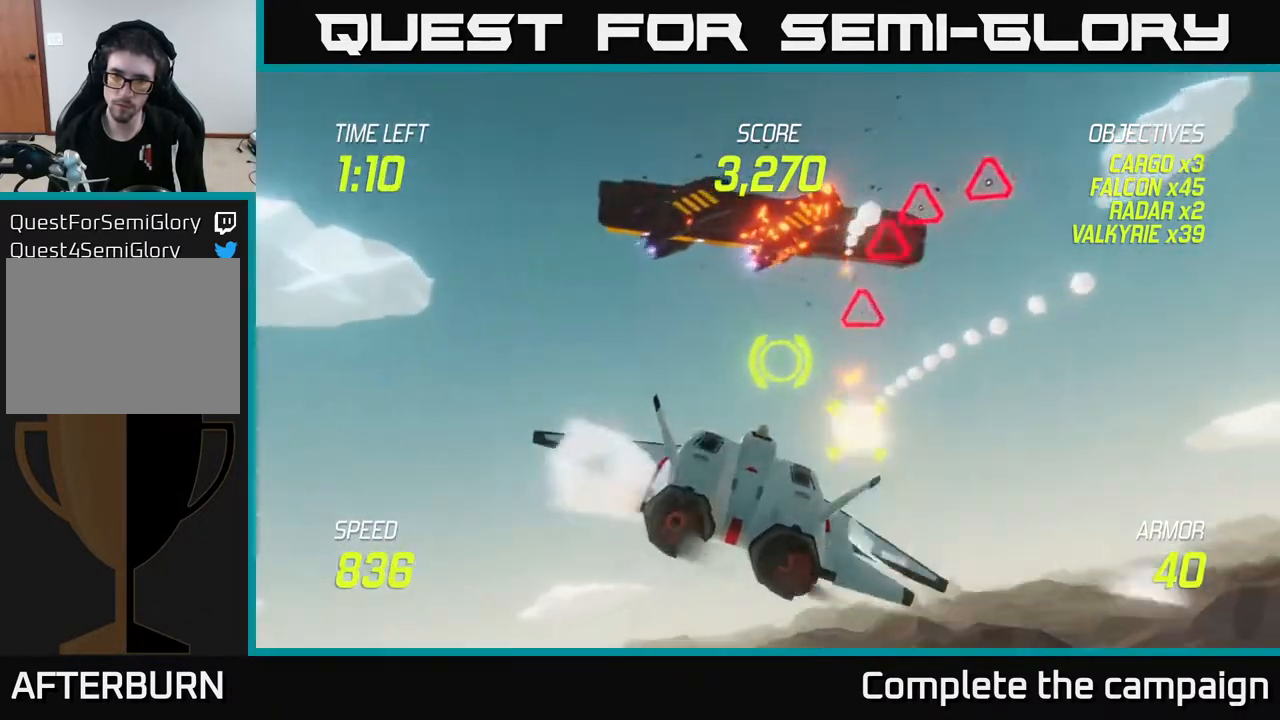
{"buttons": ["L2"], "left_stick": "center", "right_stick": "center", "events": [[33, "L2", "up"], [100, "L2", "down"], [200, "left_stick", "right"], [367, "left_stick", "center"]]}
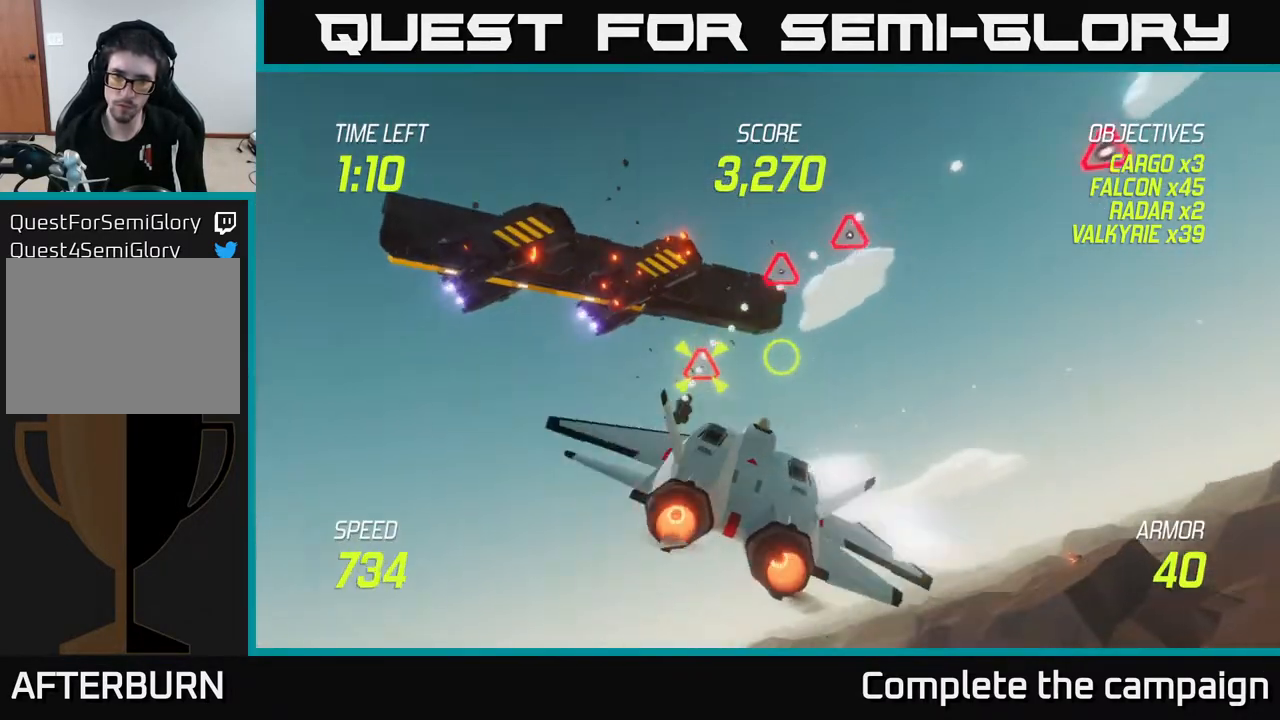
{"buttons": [], "left_stick": "up-right", "right_stick": "center", "events": [[100, "R2", "down"], [100, "left_stick", "down"], [200, "R2", "up"], [283, "L2", "up"], [283, "R2", "down"], [283, "left_stick", "right"], [400, "R2", "up"], [400, "left_stick", "up-right"]]}
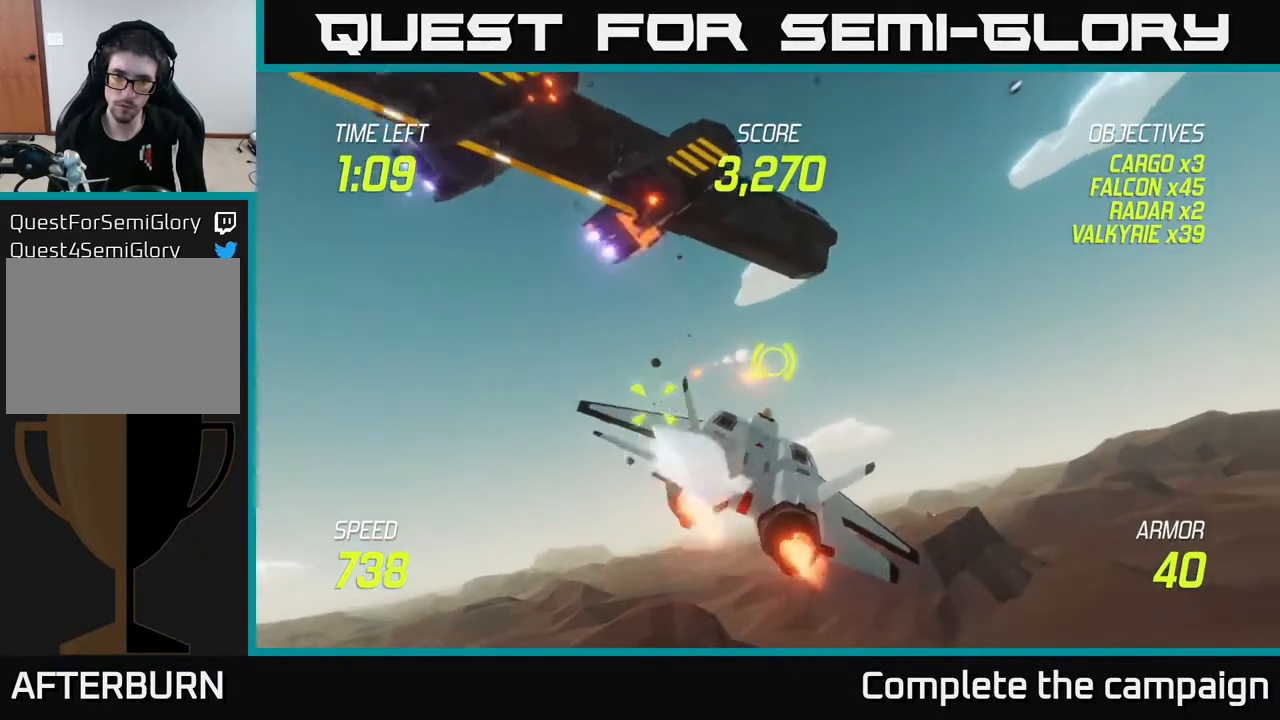
{"buttons": ["L2"], "left_stick": "right", "right_stick": "center", "events": [[17, "L2", "down"], [300, "left_stick", "right"]]}
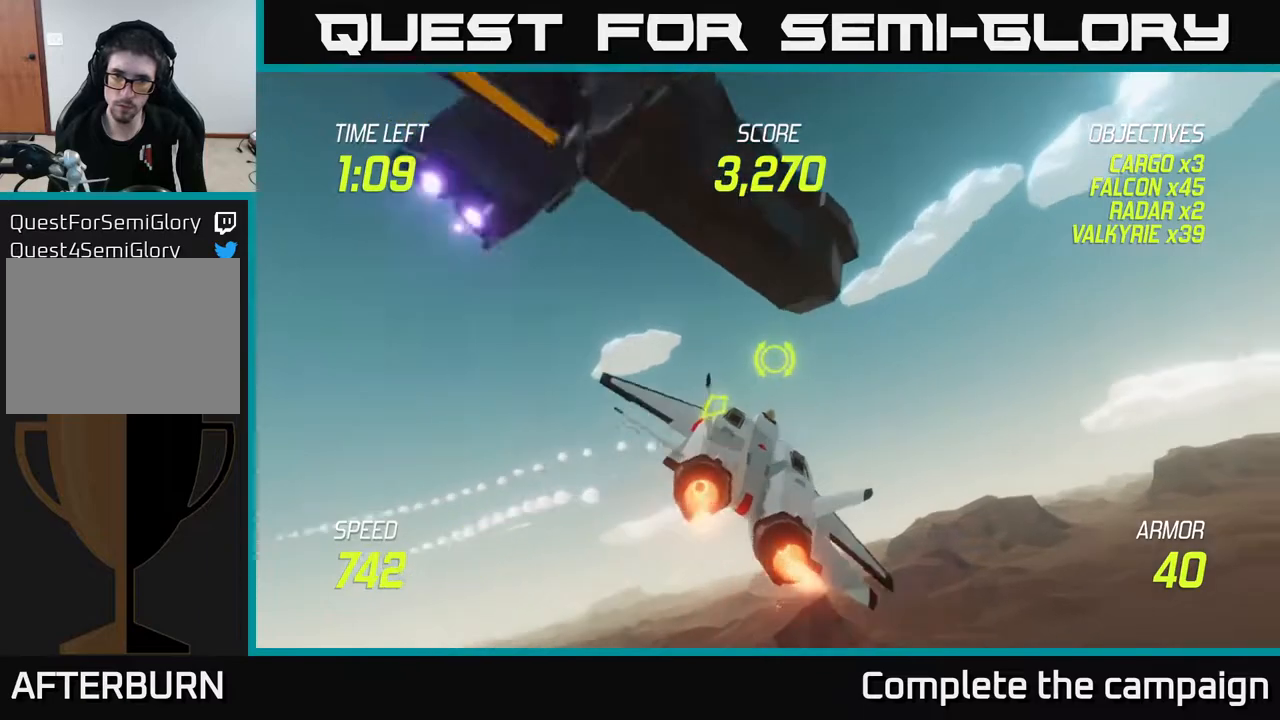
{"buttons": [], "left_stick": "right", "right_stick": "center", "events": [[333, "L2", "up"]]}
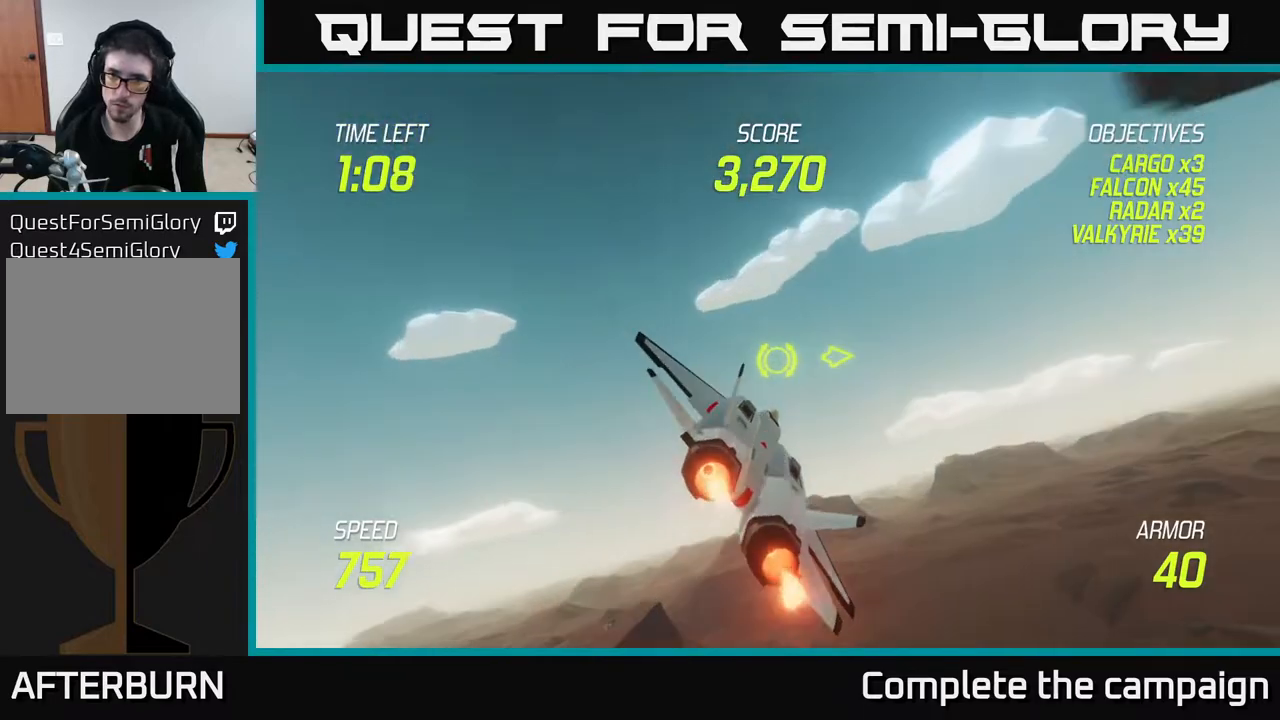
{"buttons": [], "left_stick": "right", "right_stick": "center", "events": []}
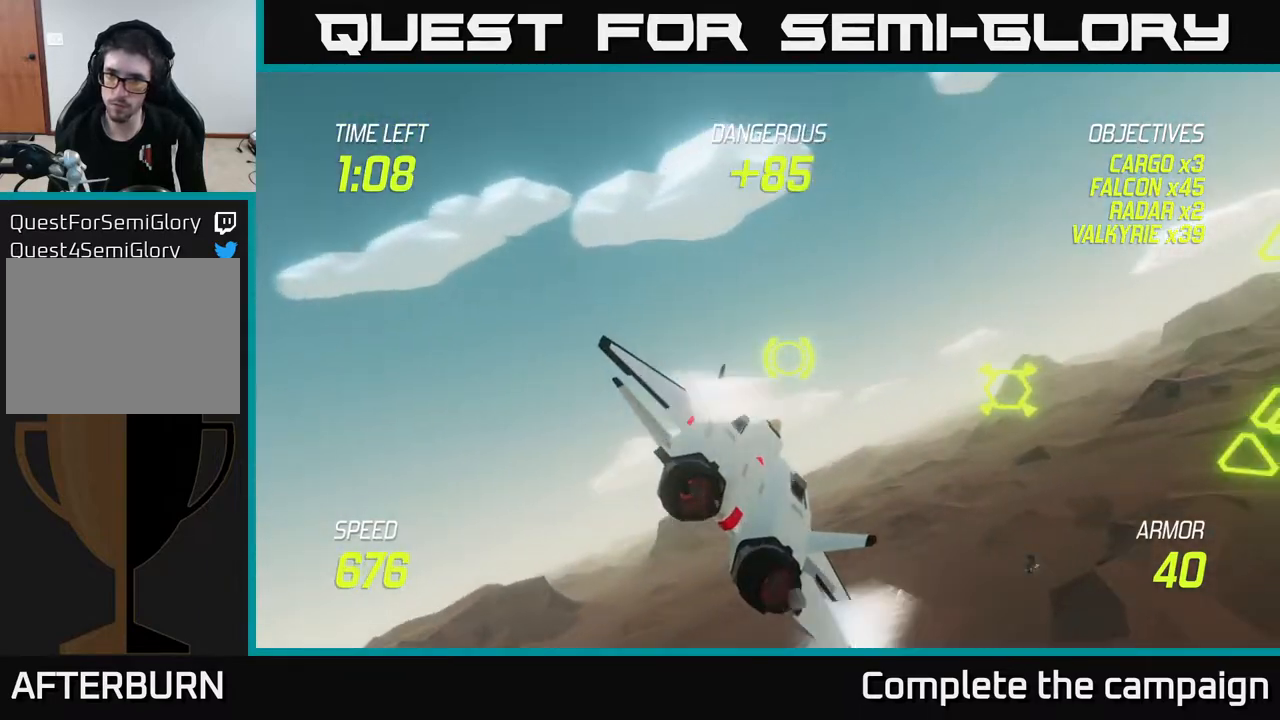
{"buttons": [], "left_stick": "right", "right_stick": "center", "events": [[117, "L2", "down"], [317, "L2", "up"], [333, "R2", "down"], [433, "R2", "up"]]}
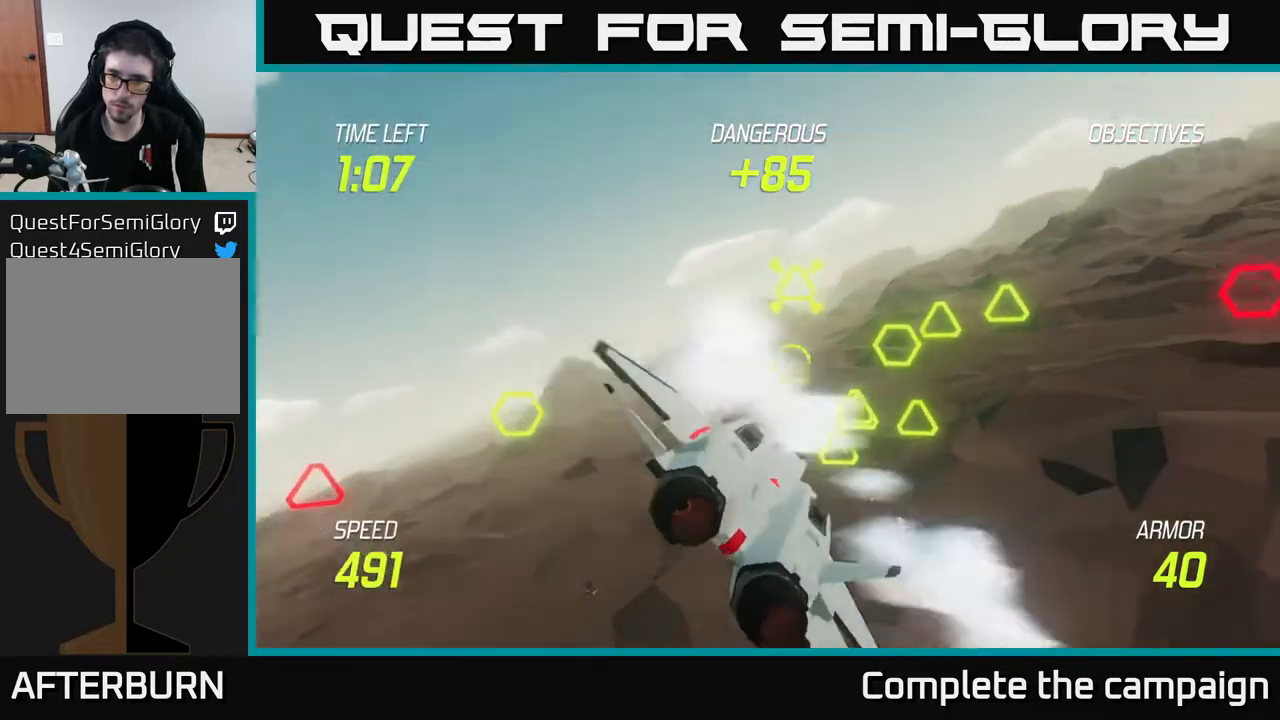
{"buttons": ["R2"], "left_stick": "down-left", "right_stick": "center", "events": [[67, "R2", "down"], [100, "left_stick", "center"], [167, "R2", "up"], [300, "R2", "down"], [300, "left_stick", "right"], [400, "R2", "up"], [400, "left_stick", "down"], [467, "left_stick", "down-left"], [483, "R2", "down"]]}
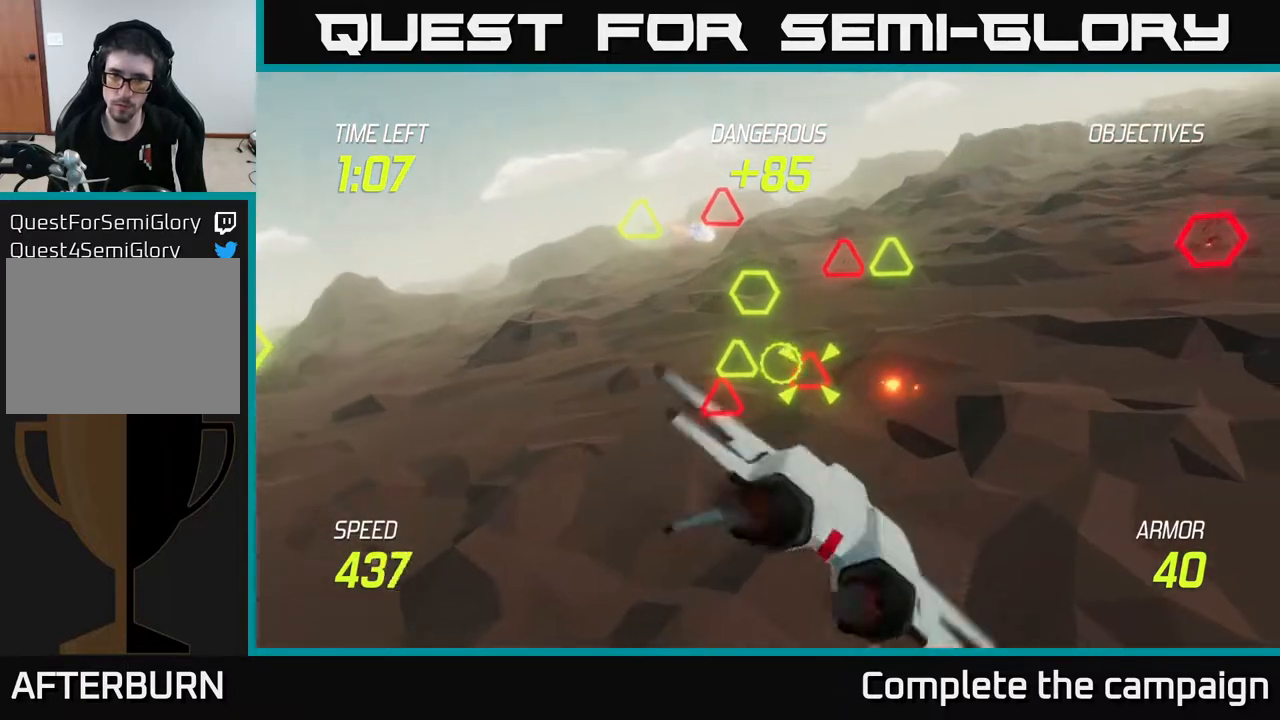
{"buttons": [], "left_stick": "up-right", "right_stick": "center", "events": [[33, "left_stick", "left"], [67, "R2", "up"], [183, "R2", "down"], [267, "left_stick", "up-right"], [283, "R2", "up"], [367, "R2", "down"], [467, "R2", "up"]]}
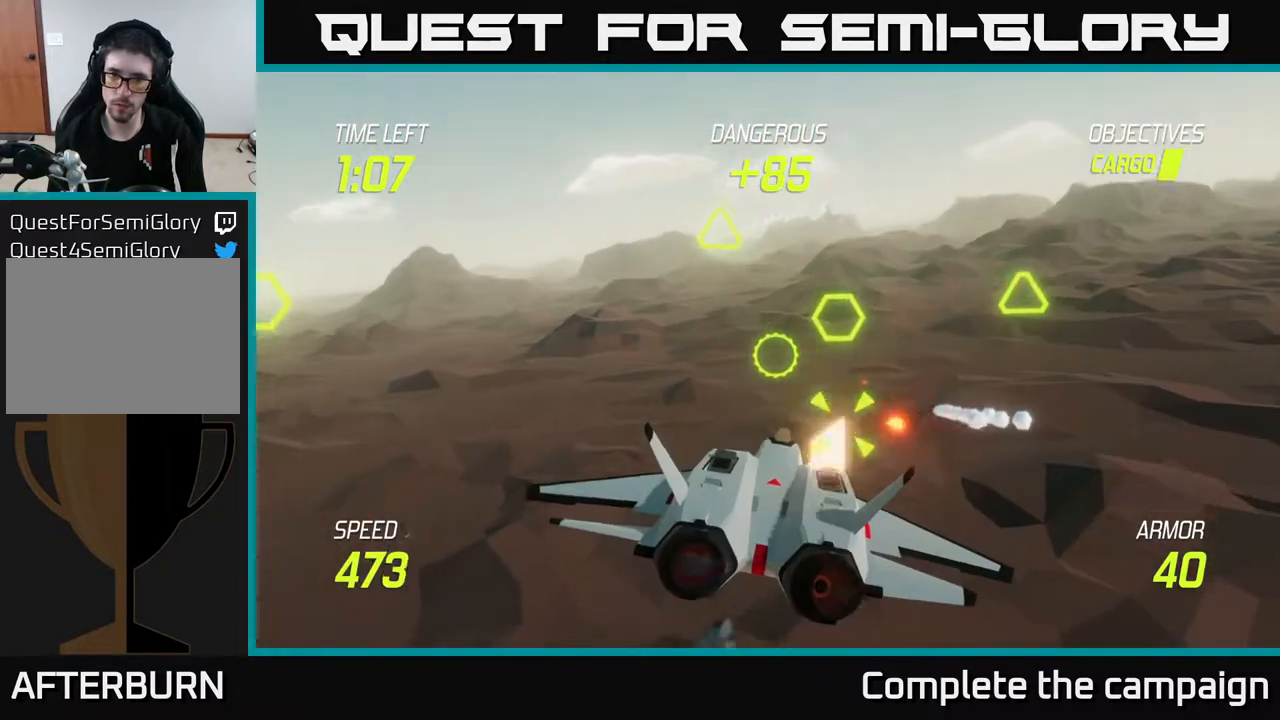
{"buttons": [], "left_stick": "down-left", "right_stick": "center", "events": [[17, "left_stick", "center"], [67, "R2", "down"], [83, "left_stick", "down-left"], [183, "R2", "up"], [250, "R2", "down"], [250, "left_stick", "down-right"], [333, "L2", "down"], [350, "R2", "up"], [350, "left_stick", "down-left"], [483, "L2", "up"]]}
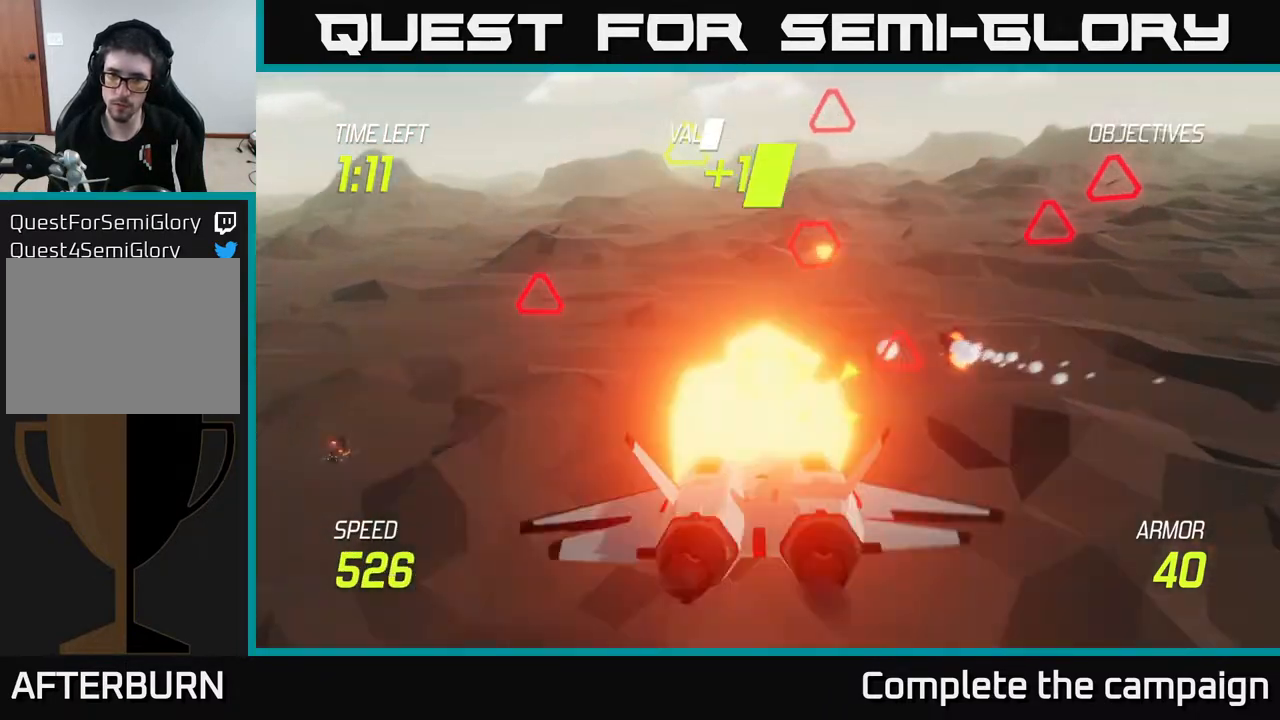
{"buttons": [], "left_stick": "left", "right_stick": "center", "events": [[67, "L2", "down"], [150, "L2", "up"], [233, "L2", "down"], [267, "left_stick", "left"], [500, "L2", "up"]]}
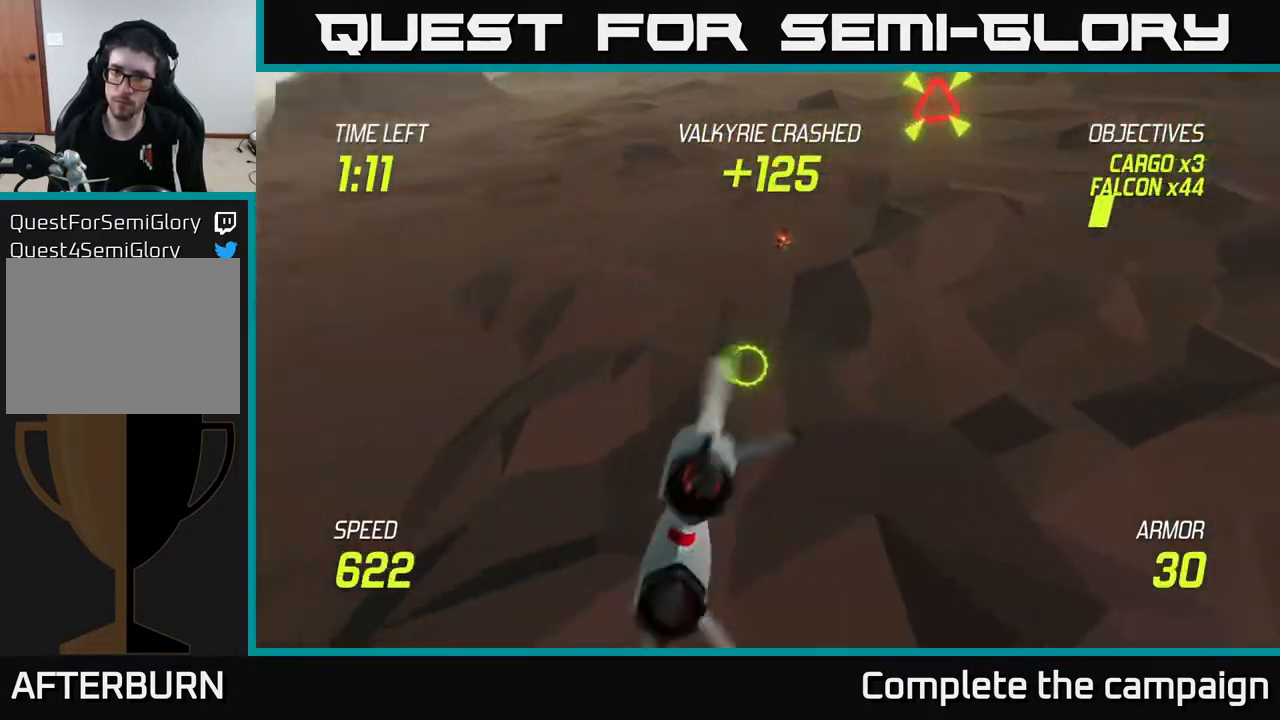
{"buttons": ["L2"], "left_stick": "up-right", "right_stick": "center", "events": [[117, "L2", "down"], [267, "L2", "up"], [317, "left_stick", "up-right"], [350, "L2", "down"]]}
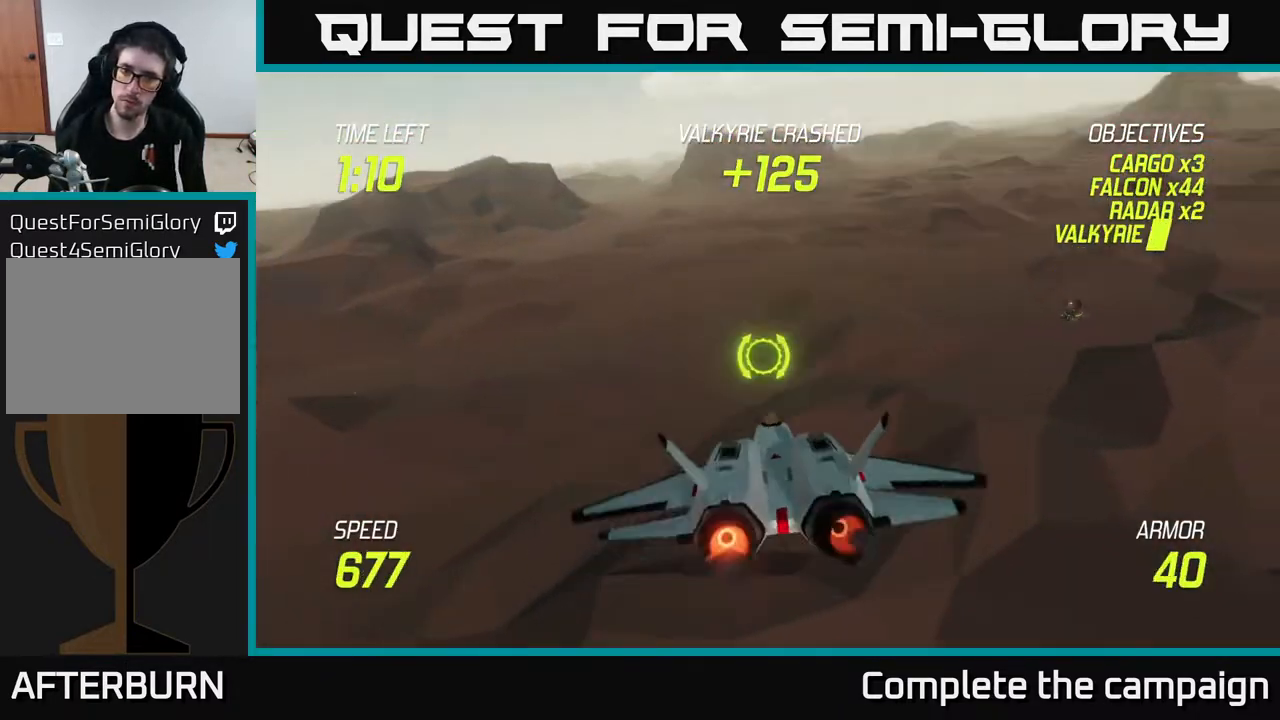
{"buttons": ["L2"], "left_stick": "up-right", "right_stick": "center", "events": []}
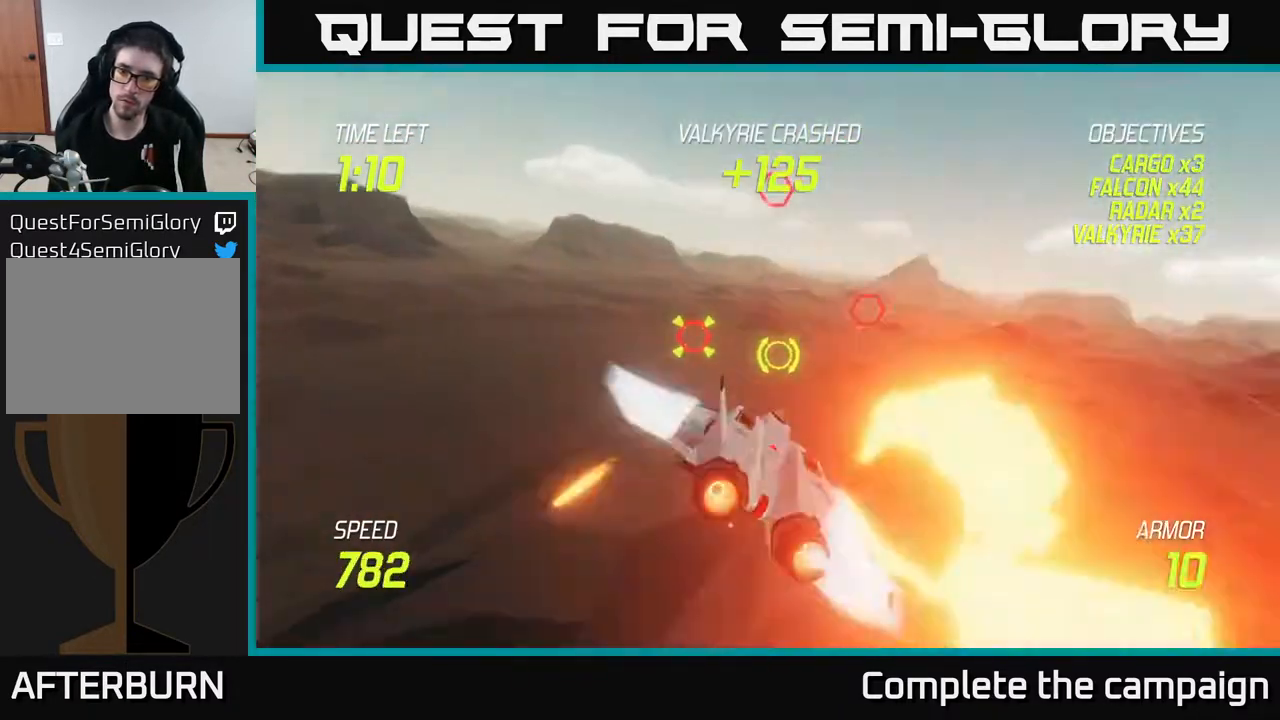
{"buttons": ["L2"], "left_stick": "left", "right_stick": "center", "events": [[150, "left_stick", "left"], [200, "L2", "up"], [267, "L2", "down"], [350, "L2", "up"], [433, "L2", "down"]]}
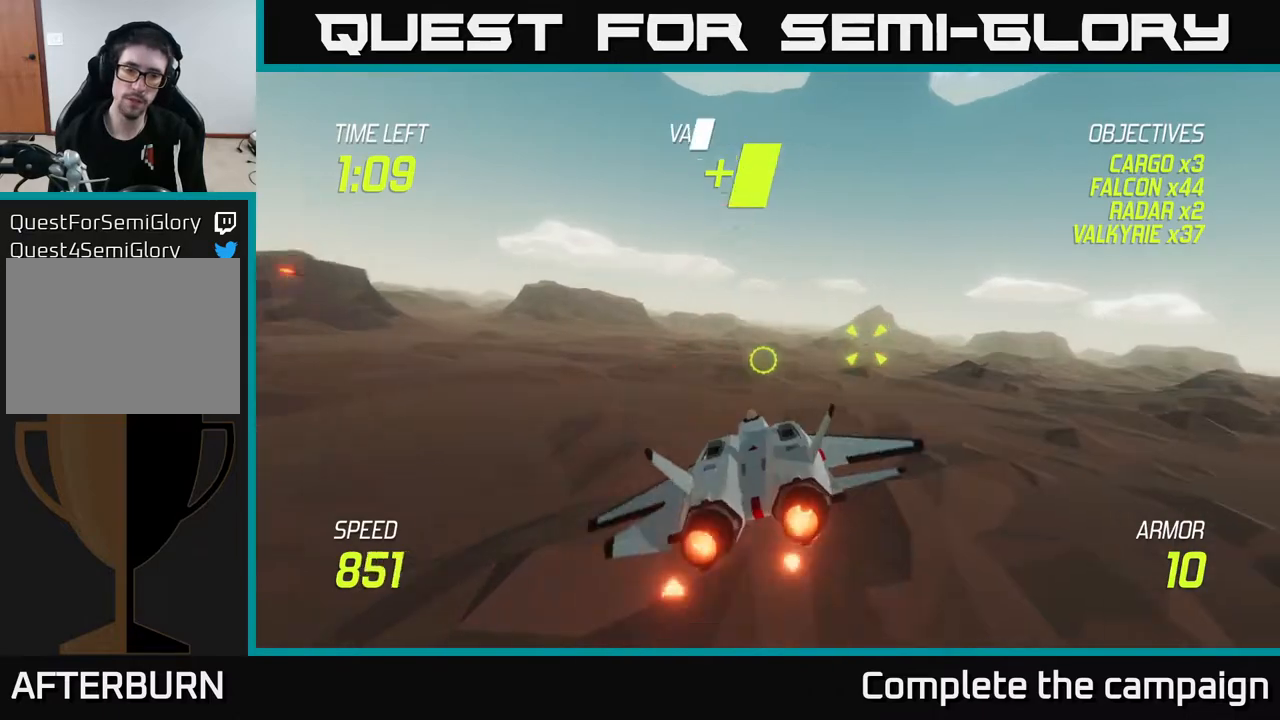
{"buttons": ["L2"], "left_stick": "right", "right_stick": "center", "events": [[17, "L2", "up"], [17, "left_stick", "right"], [100, "L2", "down"], [150, "L2", "up"], [217, "L2", "down"], [317, "L2", "up"], [400, "L2", "down"]]}
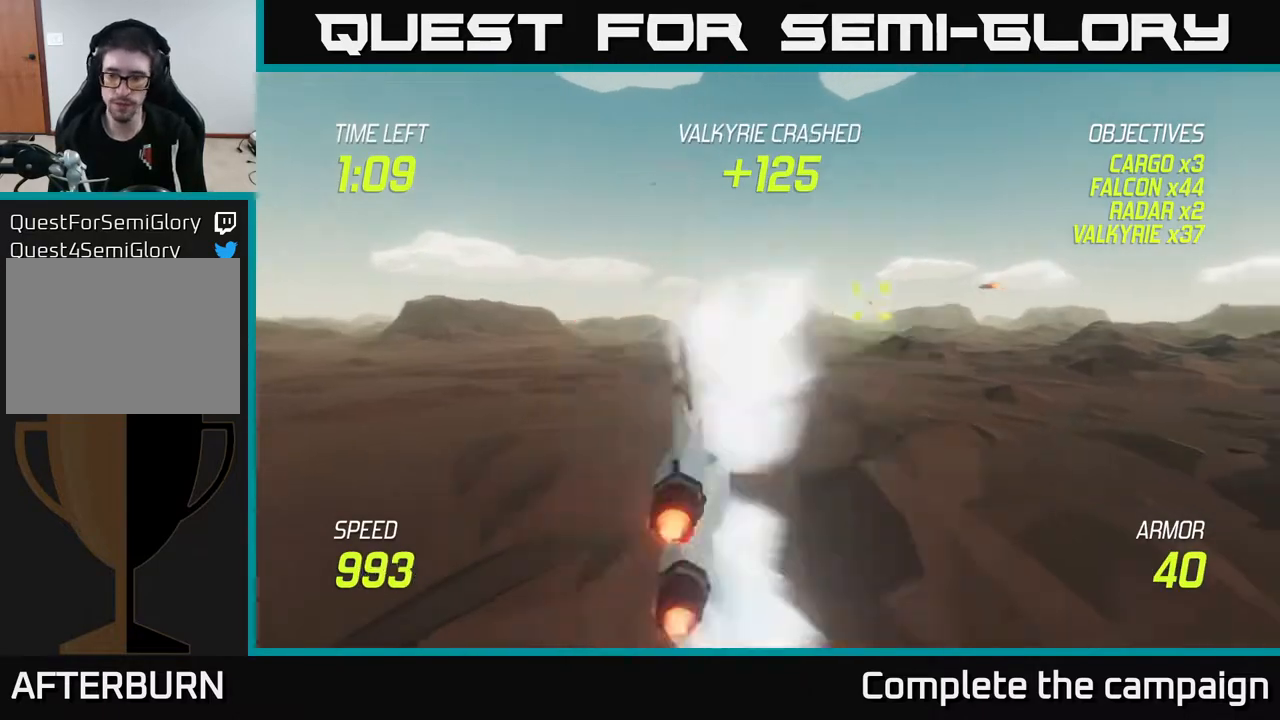
{"buttons": ["L2"], "left_stick": "up", "right_stick": "center", "events": [[283, "left_stick", "up"], [317, "R2", "down"], [333, "left_stick", "up-left"], [433, "R2", "up"], [450, "left_stick", "up"]]}
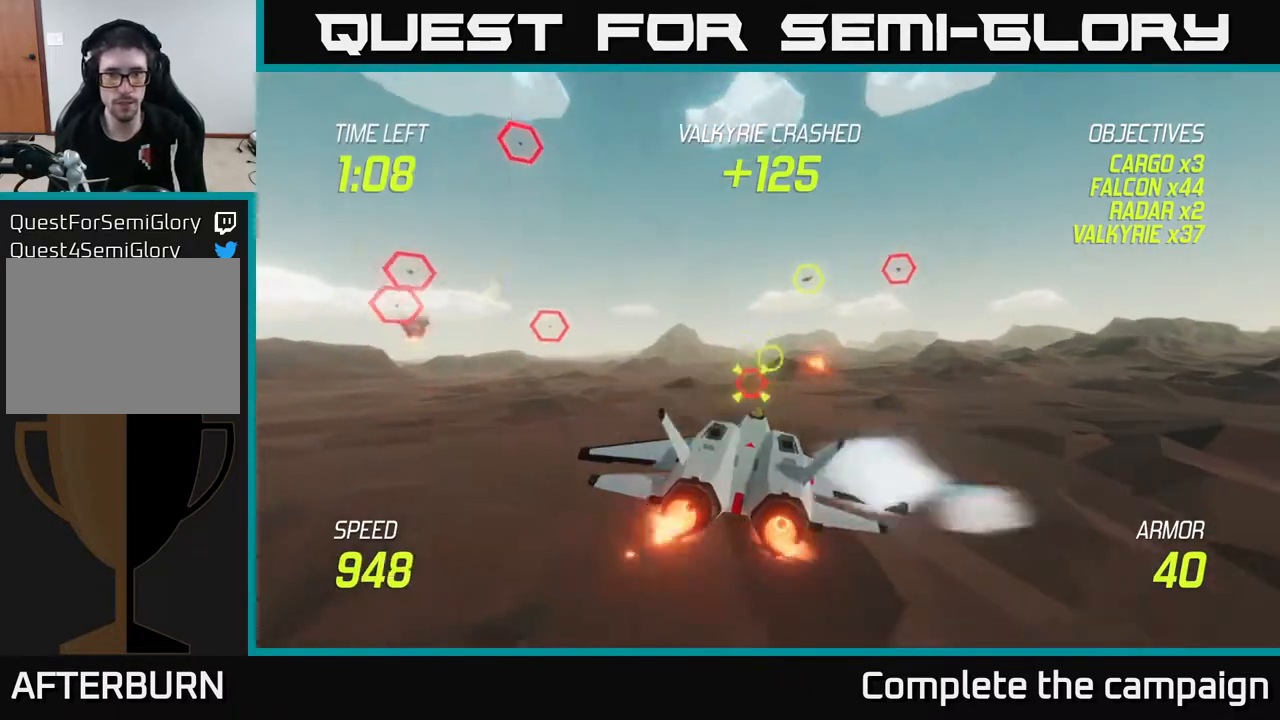
{"buttons": ["L2", "R2"], "left_stick": "down-left", "right_stick": "center", "events": [[17, "R2", "down"], [50, "L2", "up"], [133, "left_stick", "left"], [183, "R2", "up"], [217, "L2", "down"], [250, "R2", "down"], [250, "left_stick", "down-left"], [317, "L2", "up"], [350, "R2", "up"], [417, "L2", "down"], [433, "R2", "down"]]}
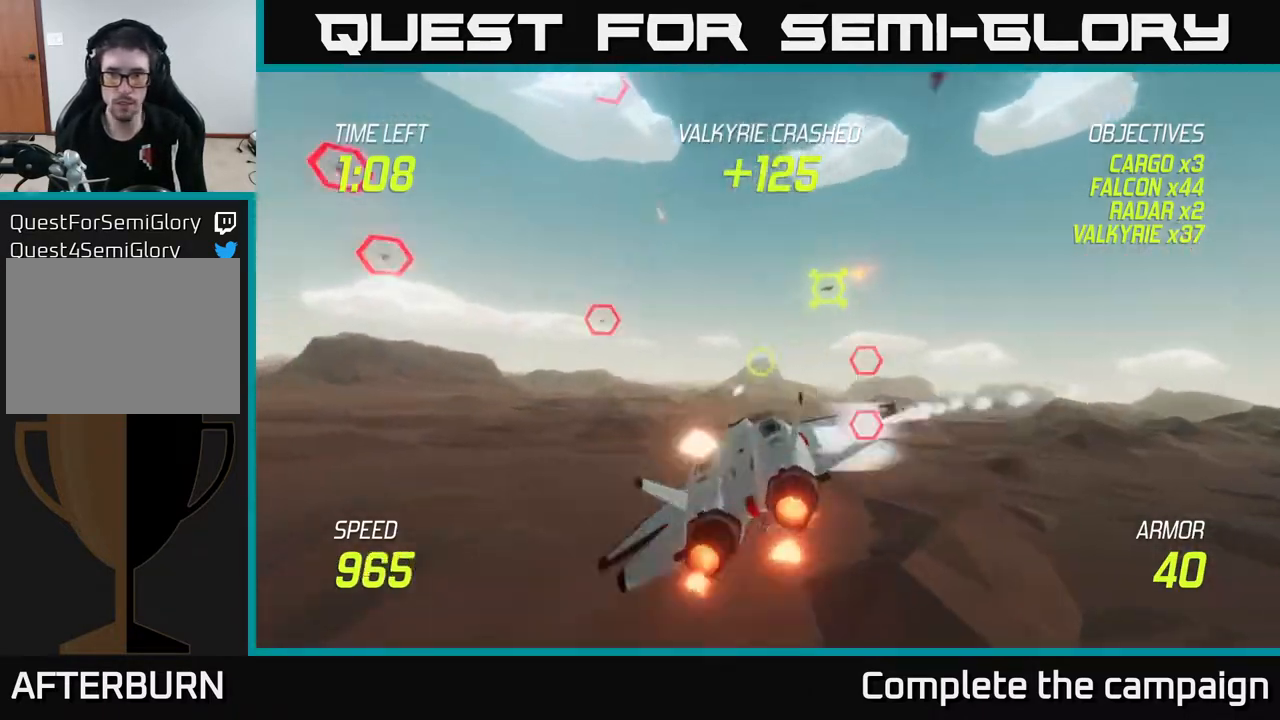
{"buttons": [], "left_stick": "up-right", "right_stick": "center", "events": [[17, "R2", "up"], [67, "L2", "up"], [100, "left_stick", "right"], [150, "L2", "down"], [267, "L2", "up"], [317, "left_stick", "up-right"]]}